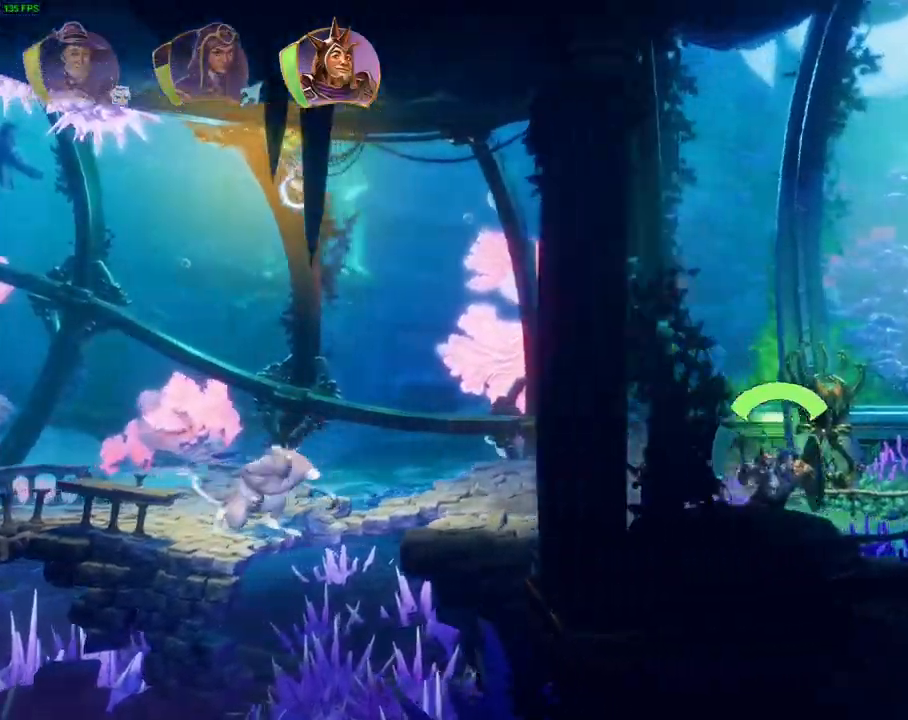
Gameplay with a controller (PlayStation layout); each line is a JSON object with the inputs held at the frame after it. "events" lists button and stick changes between this image and that frame as [ms after this image, input, new state], when the widget could be followed in between. Not read: DPAD_DOWN HOME TOUCHPAD.
{"buttons": ["CROSS"], "left_stick": "right", "right_stick": "center", "events": [[50, "CROSS", "down"]]}
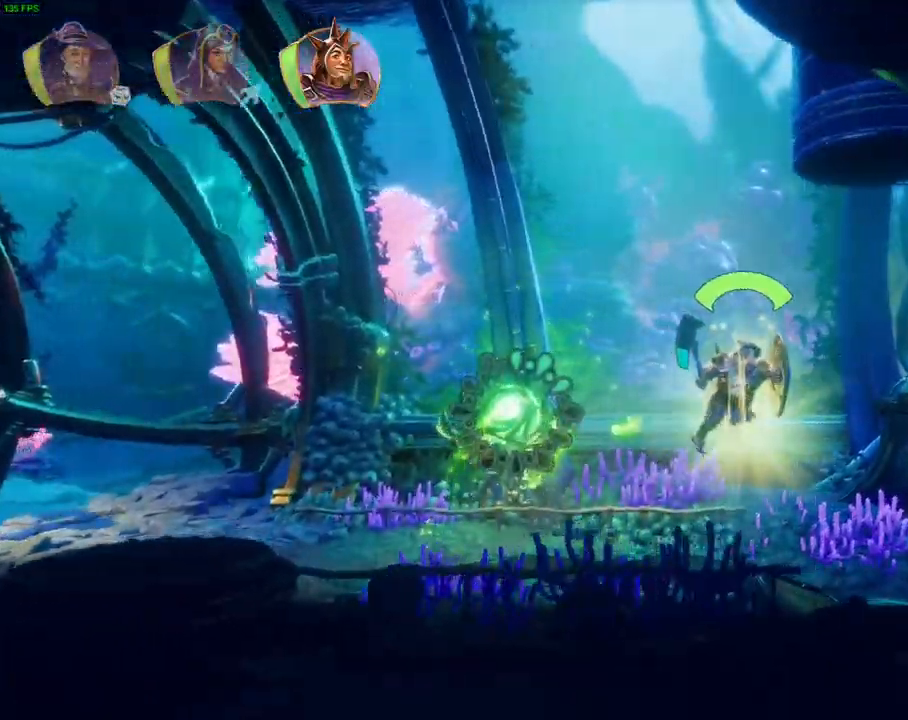
{"buttons": ["CROSS"], "left_stick": "right", "right_stick": "center", "events": [[33, "CROSS", "up"], [333, "CROSS", "down"]]}
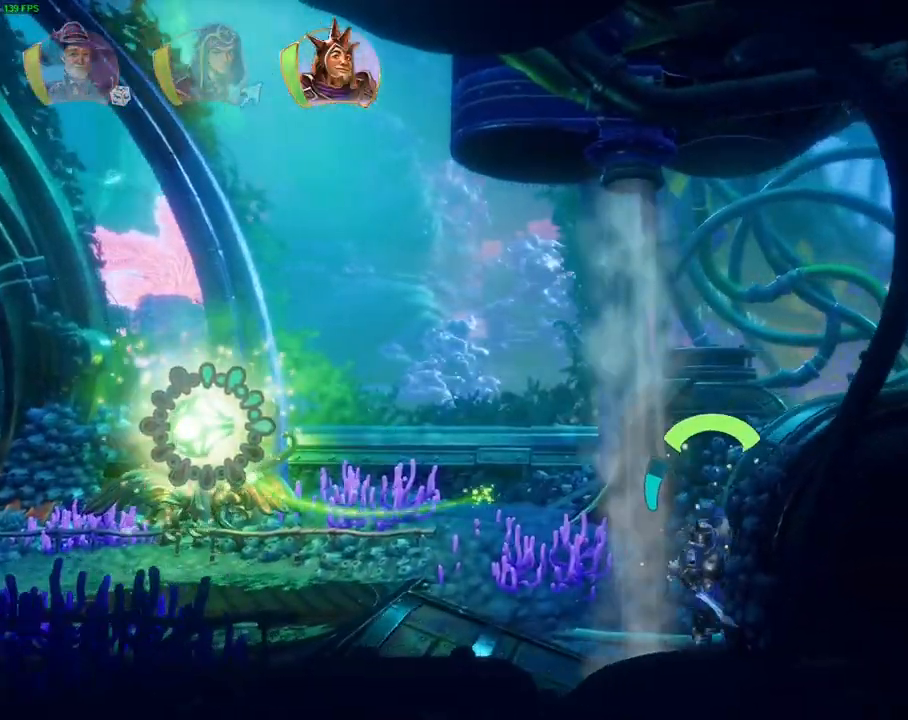
{"buttons": ["CROSS"], "left_stick": "right", "right_stick": "center", "events": [[183, "CROSS", "up"], [250, "CROSS", "down"]]}
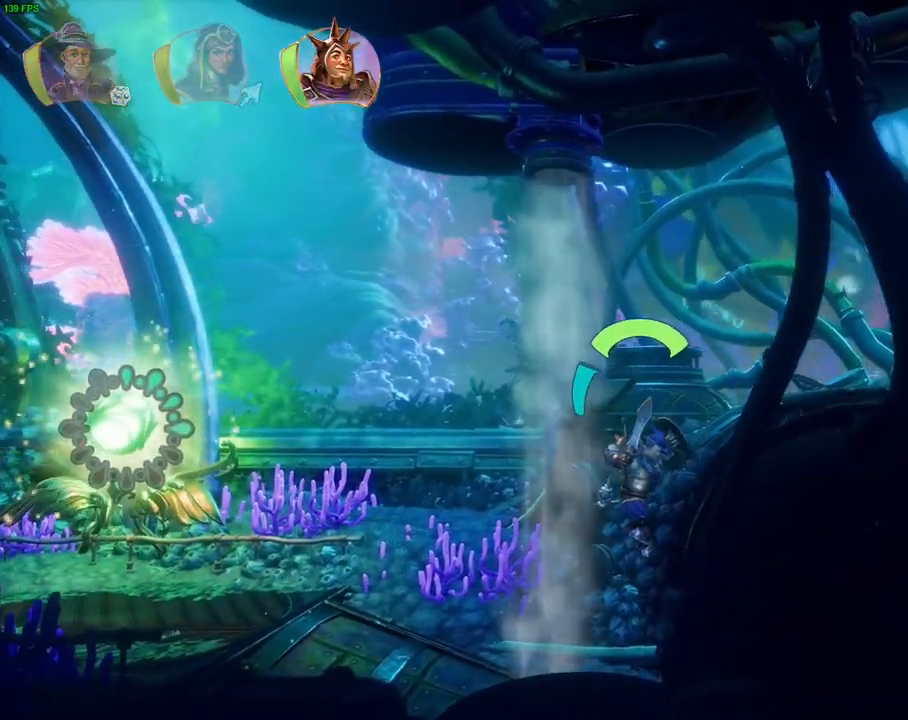
{"buttons": [], "left_stick": "up-left", "right_stick": "center", "events": [[133, "CROSS", "up"], [333, "L1", "down"], [450, "L1", "up"], [483, "left_stick", "up-left"]]}
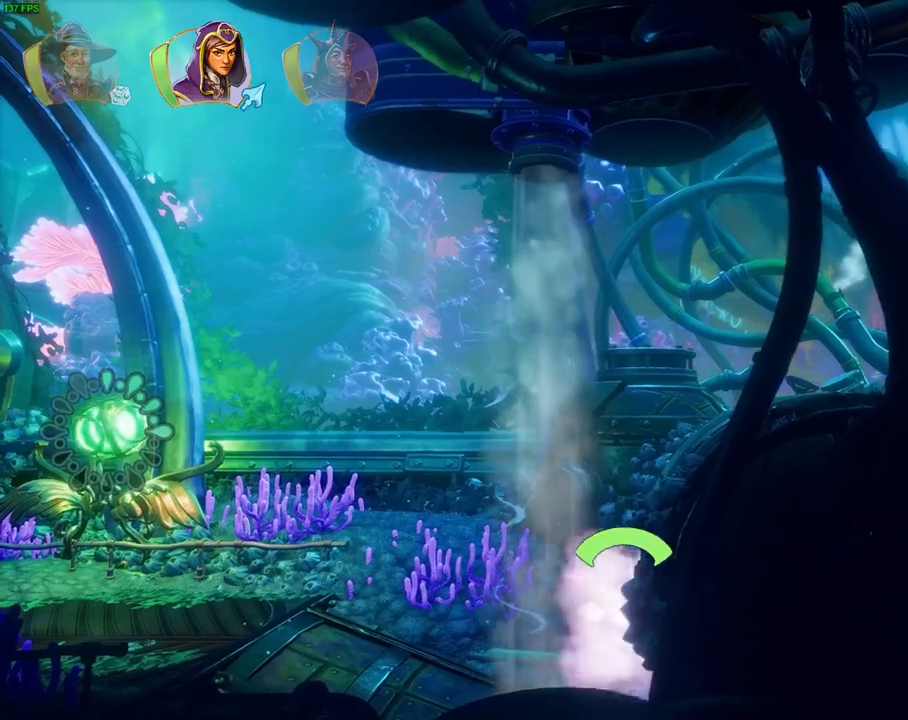
{"buttons": [], "left_stick": "right", "right_stick": "center", "events": [[17, "L1", "down"], [100, "L1", "up"], [150, "CROSS", "down"], [217, "left_stick", "up-right"], [317, "CROSS", "up"], [367, "TRIANGLE", "down"], [367, "left_stick", "right"], [467, "TRIANGLE", "up"]]}